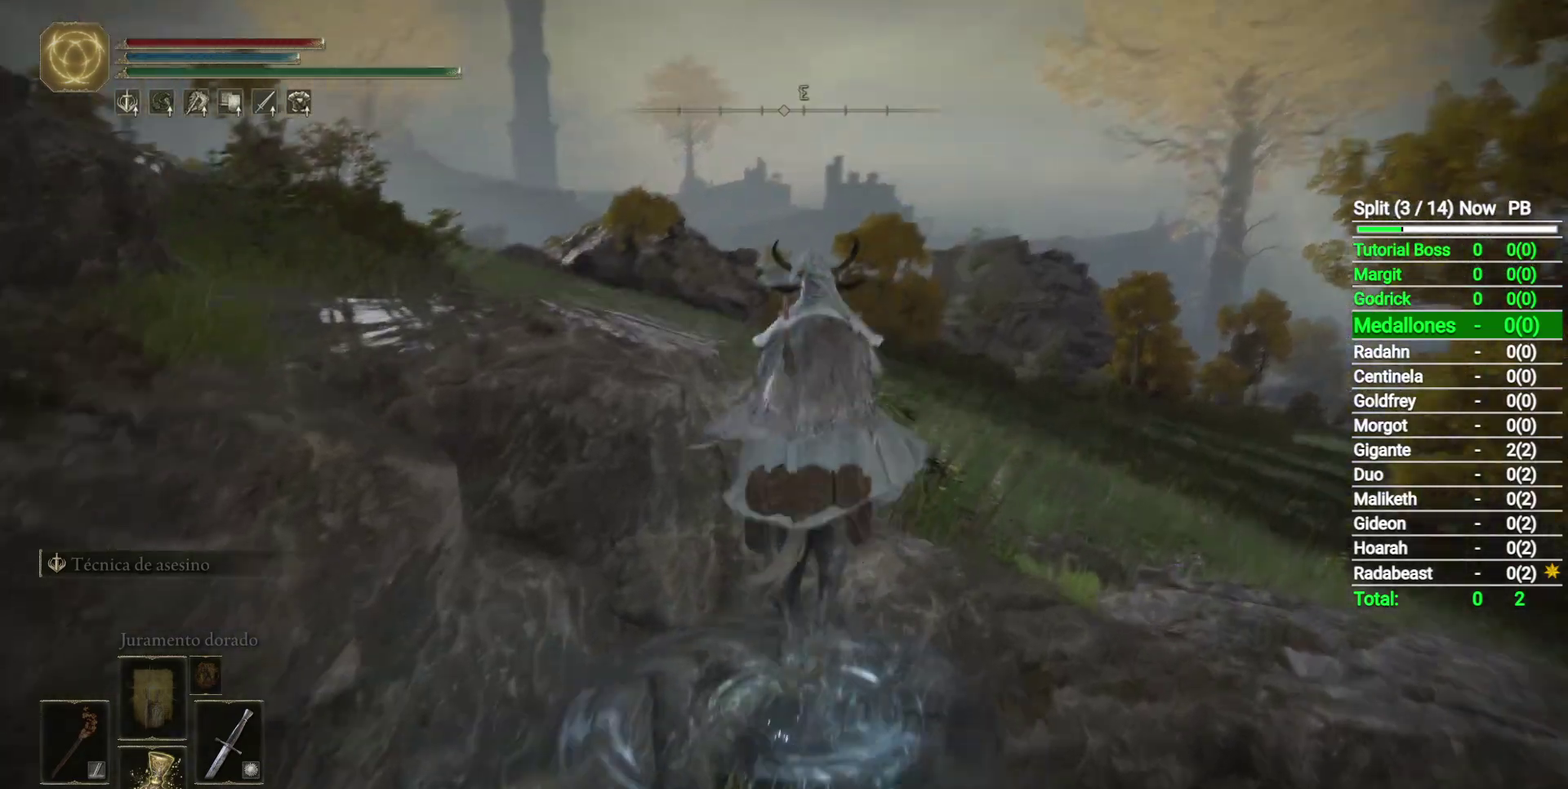
Gameplay with a controller (Xbox layout); each line is a JSON object with the inputs held at the frame after it. "events" lists button and stick changes between this image and that frame as [ms after this image, input, new state], when the widget could be followed in between.
{"buttons": [], "left_stick": "up", "right_stick": "center", "events": [[167, "right_stick", "center"]]}
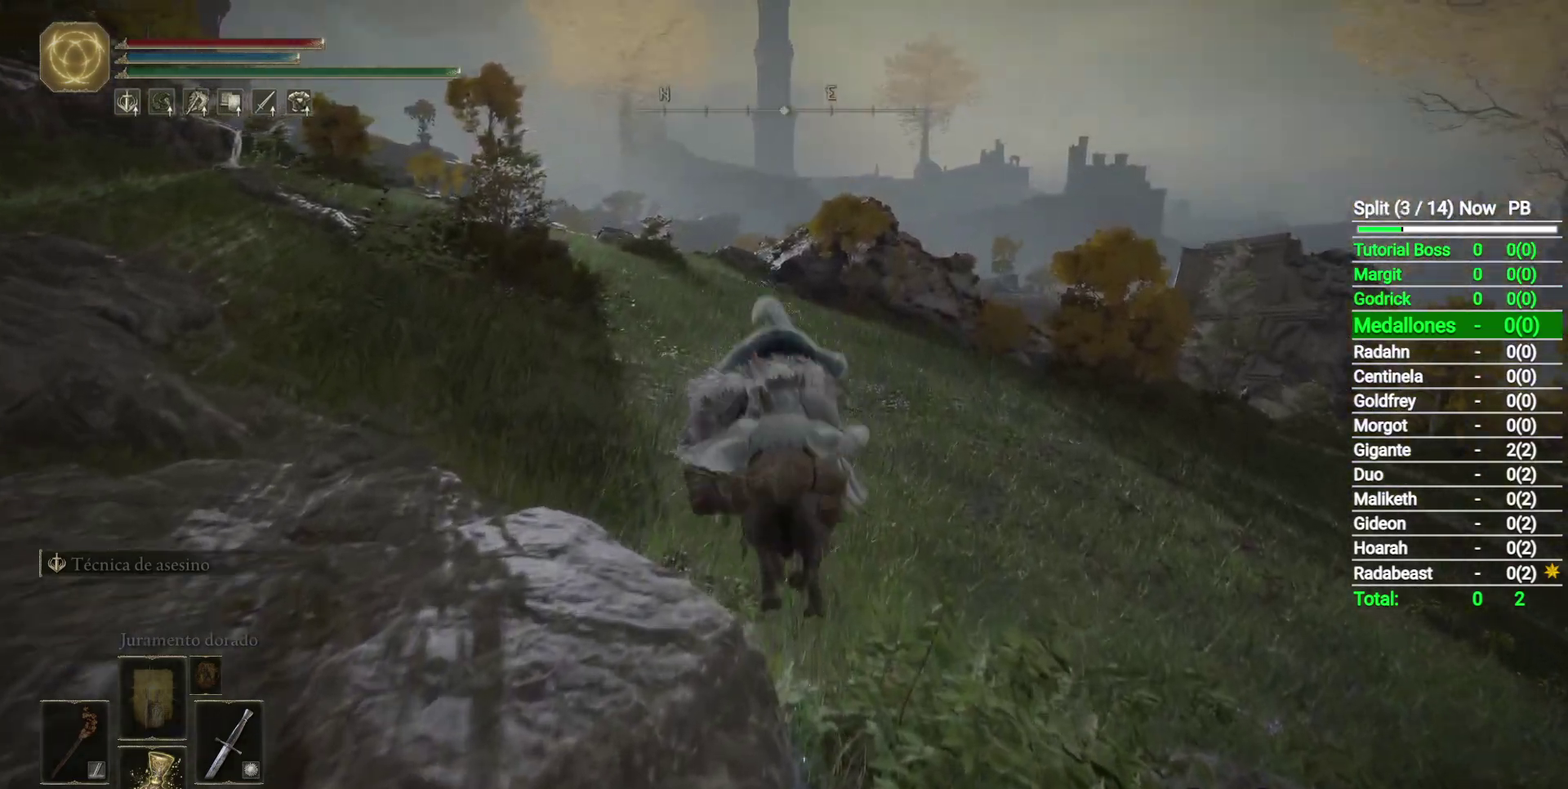
{"buttons": ["B"], "left_stick": "up", "right_stick": "center", "events": [[383, "B", "down"]]}
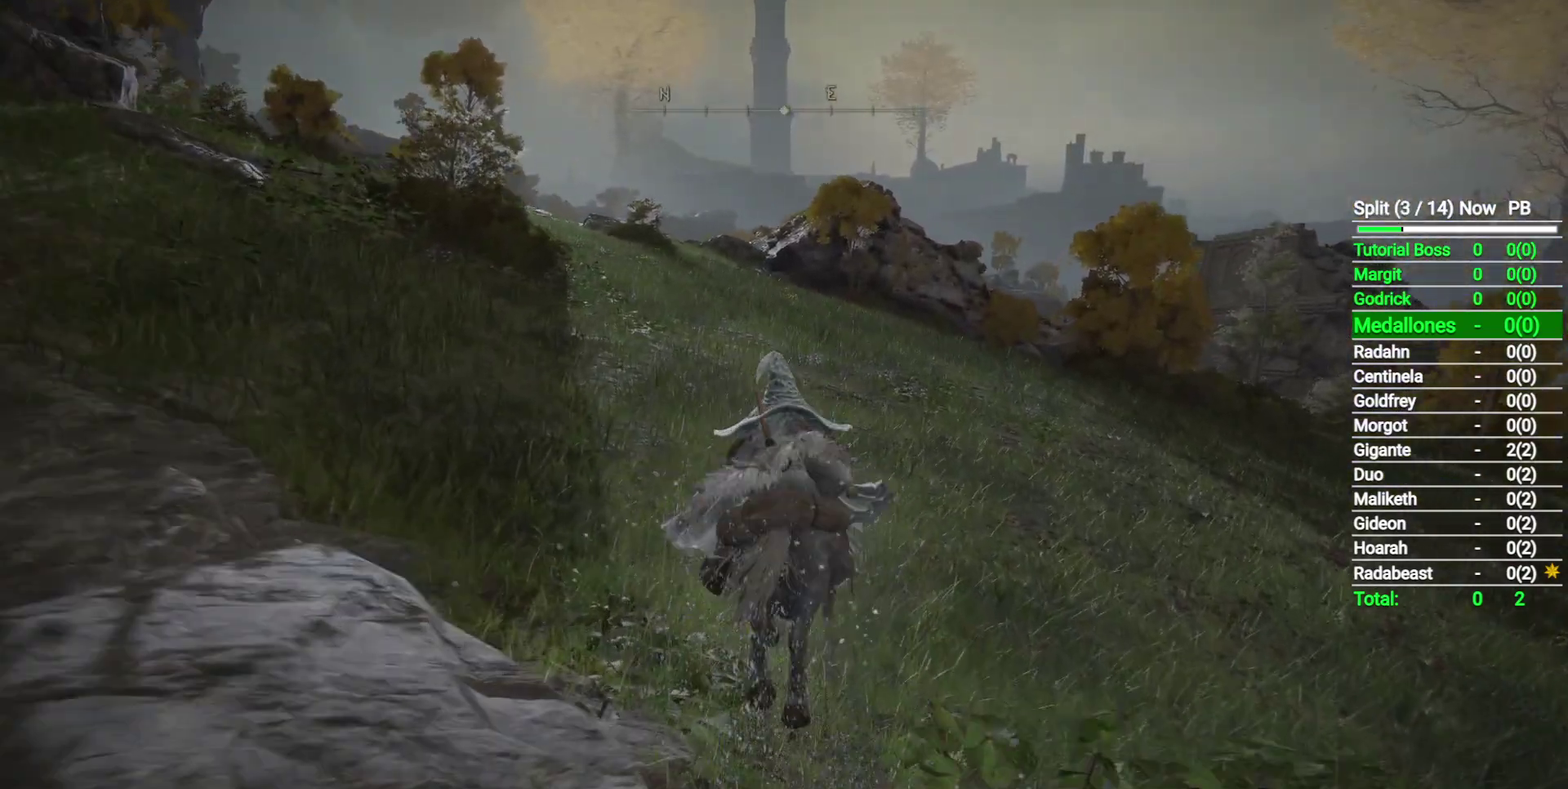
{"buttons": [], "left_stick": "up", "right_stick": "center", "events": [[17, "B", "up"], [350, "B", "down"], [500, "B", "up"]]}
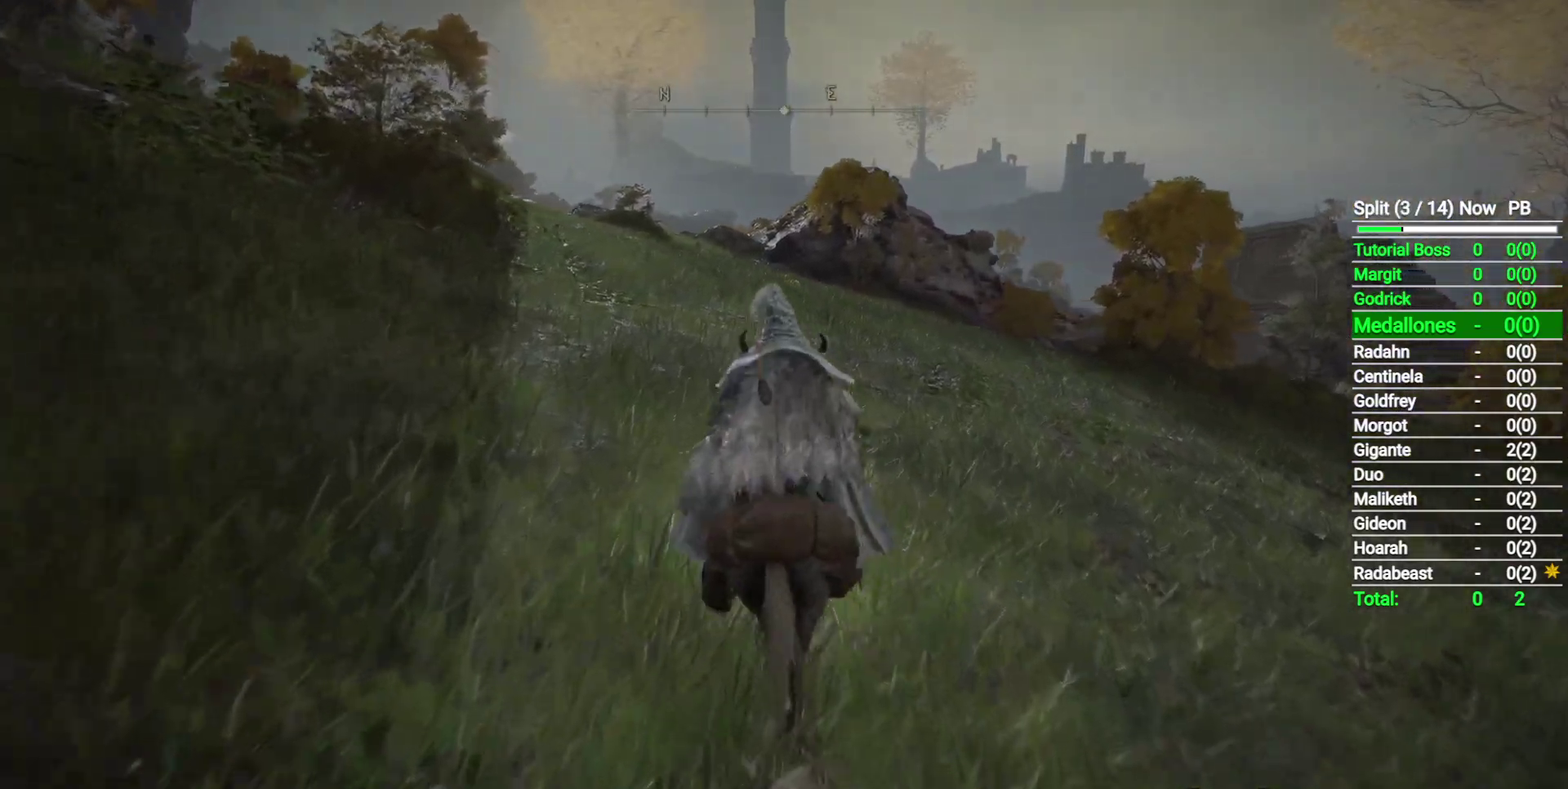
{"buttons": [], "left_stick": "up", "right_stick": "center", "events": [[183, "Y", "down"], [267, "Y", "up"]]}
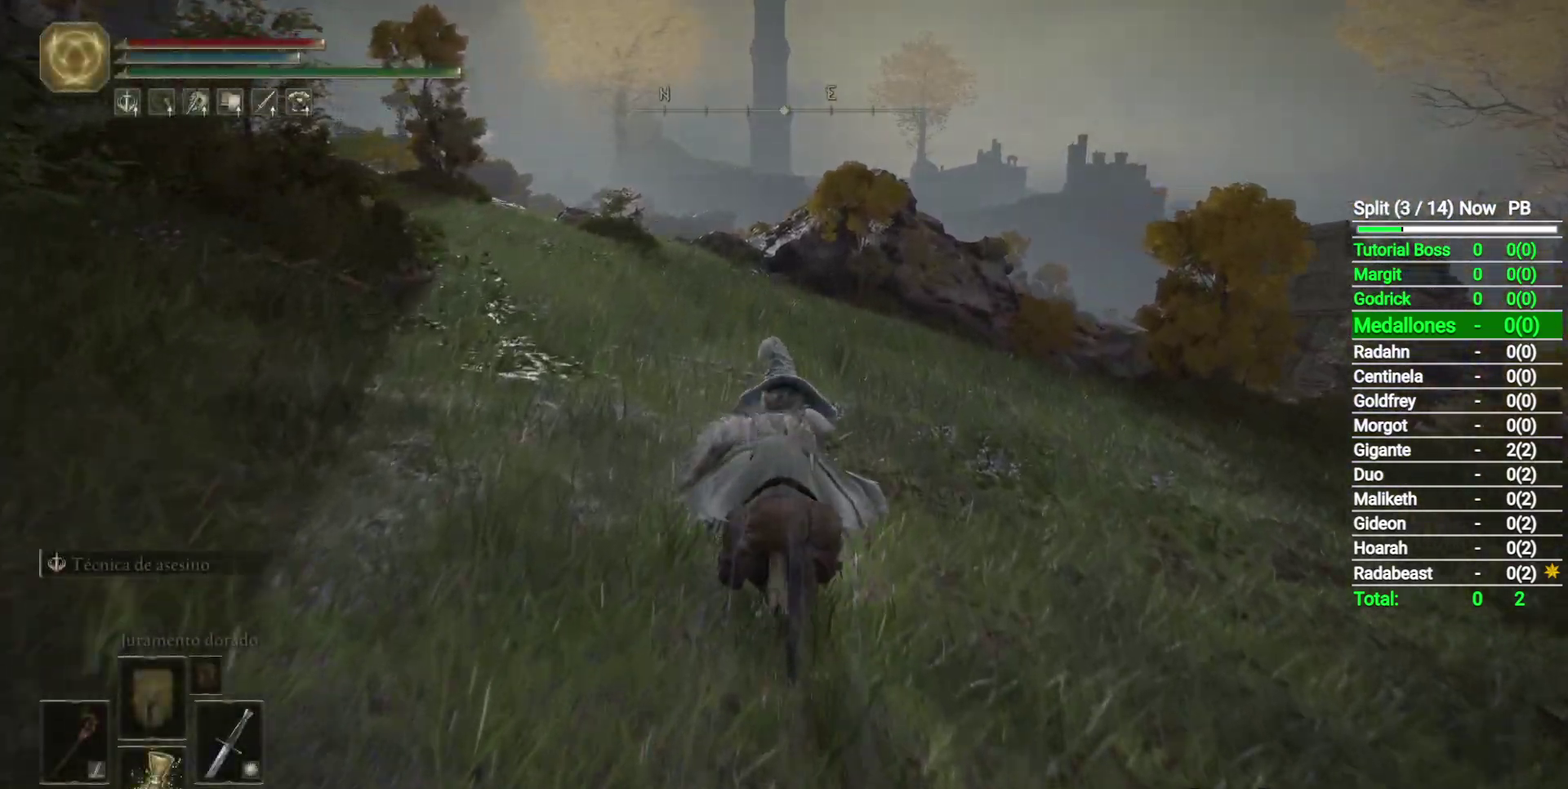
{"buttons": [], "left_stick": "up", "right_stick": "center", "events": [[33, "B", "down"], [150, "B", "up"]]}
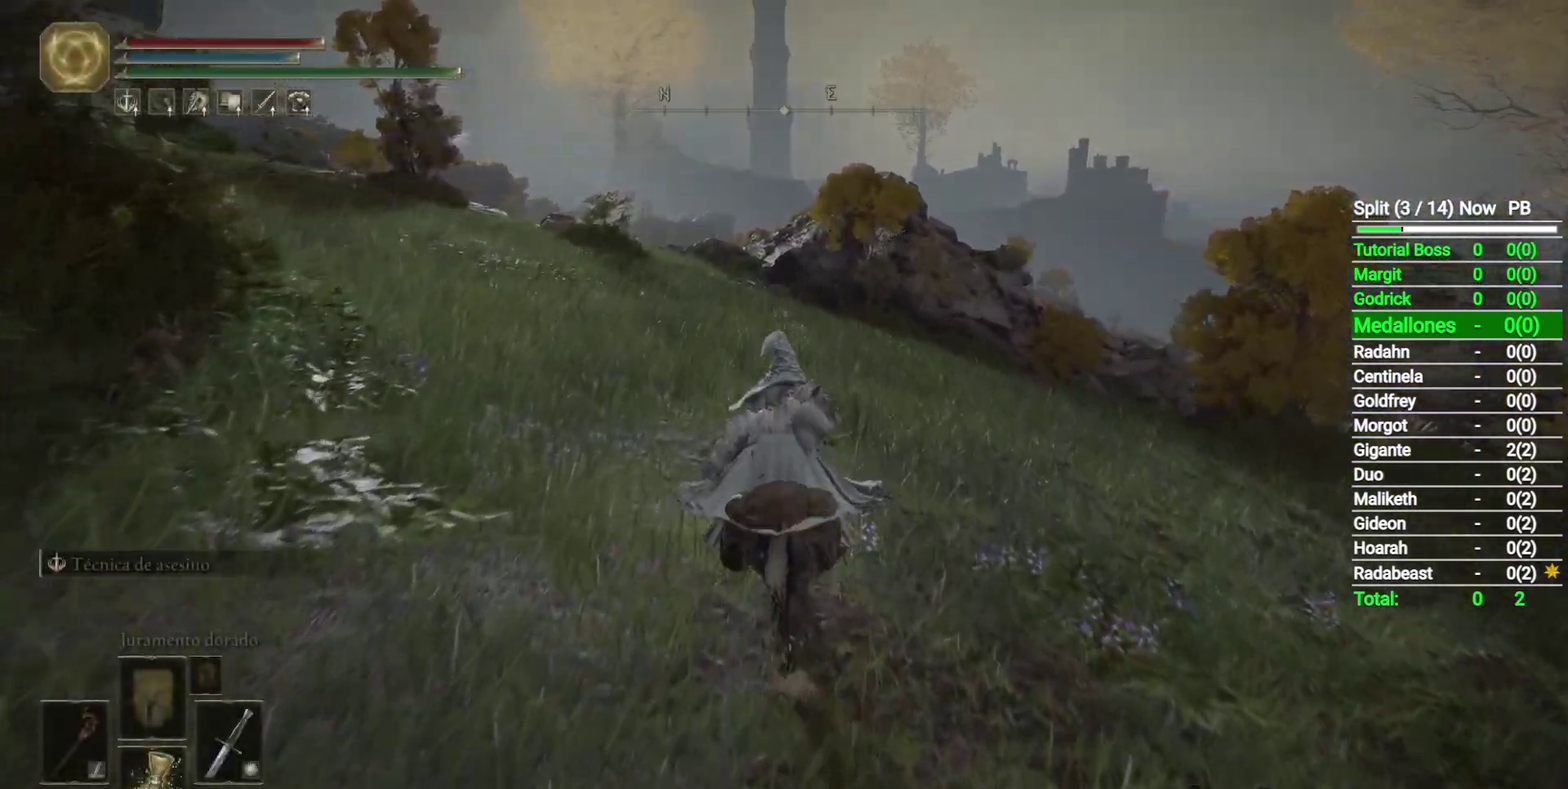
{"buttons": [], "left_stick": "up", "right_stick": "down-right", "events": [[217, "right_stick", "down-right"]]}
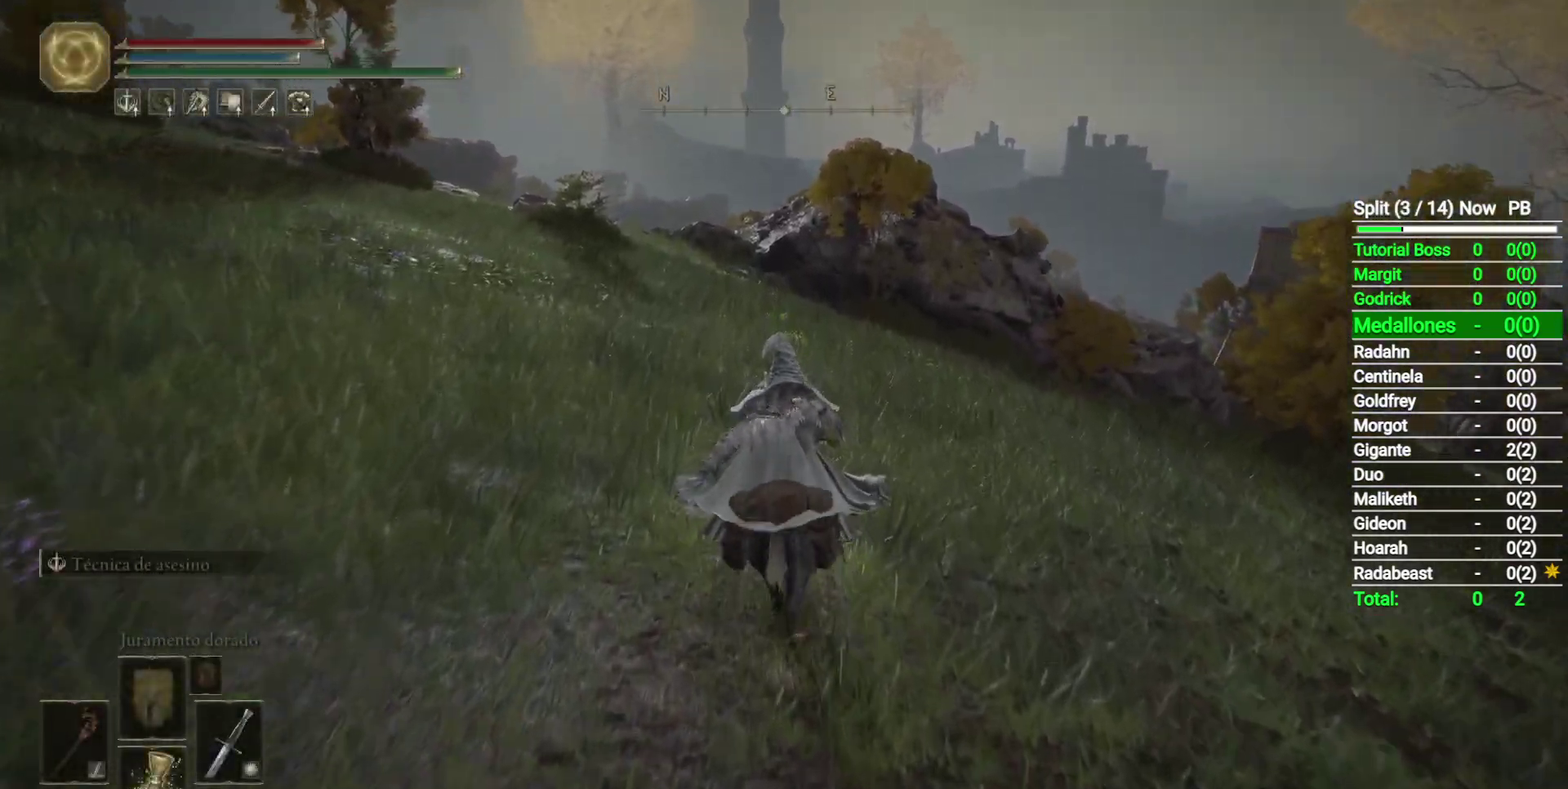
{"buttons": [], "left_stick": "up", "right_stick": "down-right", "events": []}
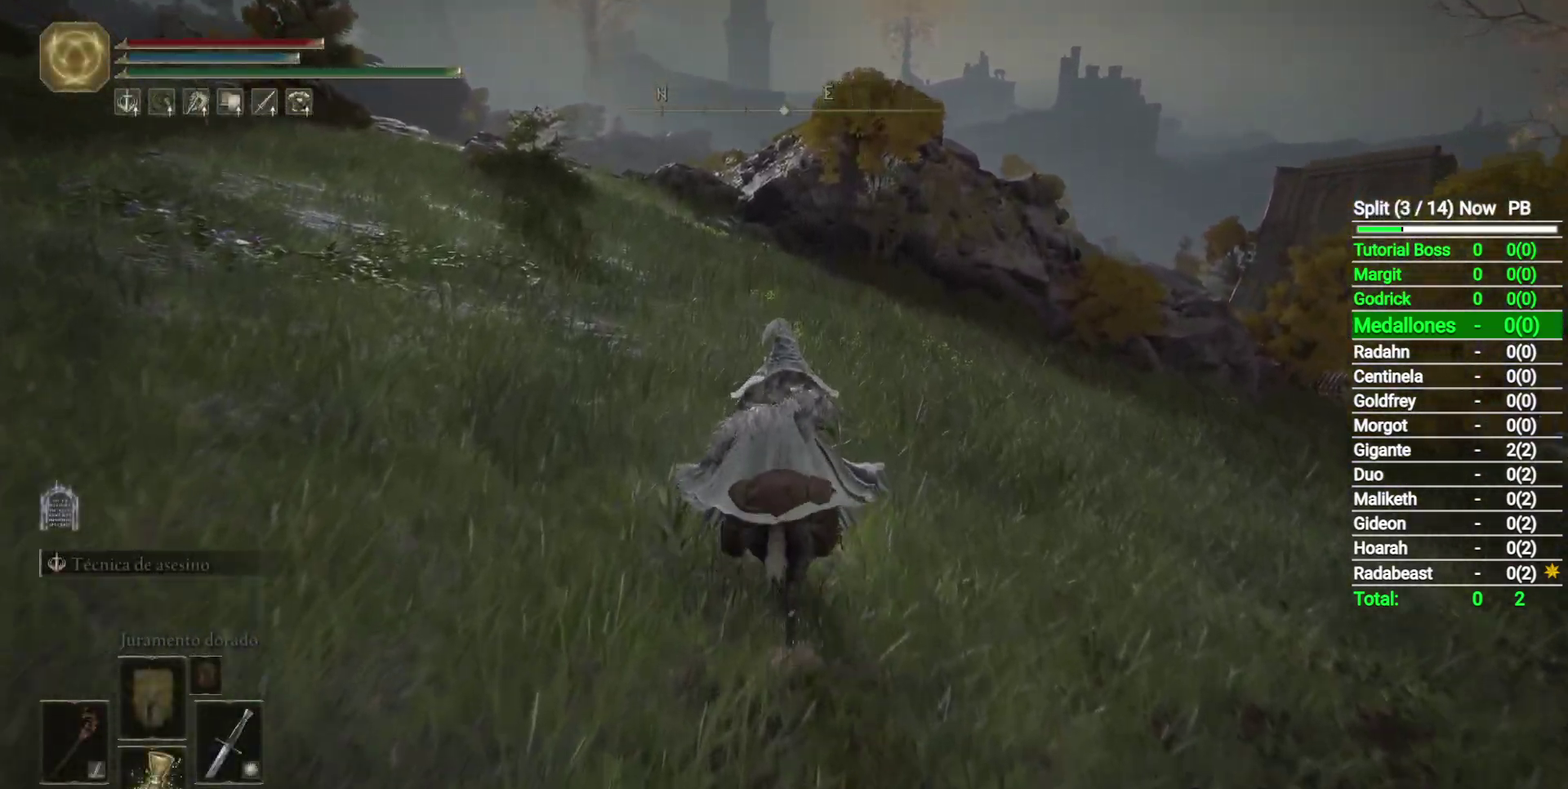
{"buttons": [], "left_stick": "up", "right_stick": "center", "events": [[217, "B", "down"], [267, "right_stick", "center"], [350, "B", "up"]]}
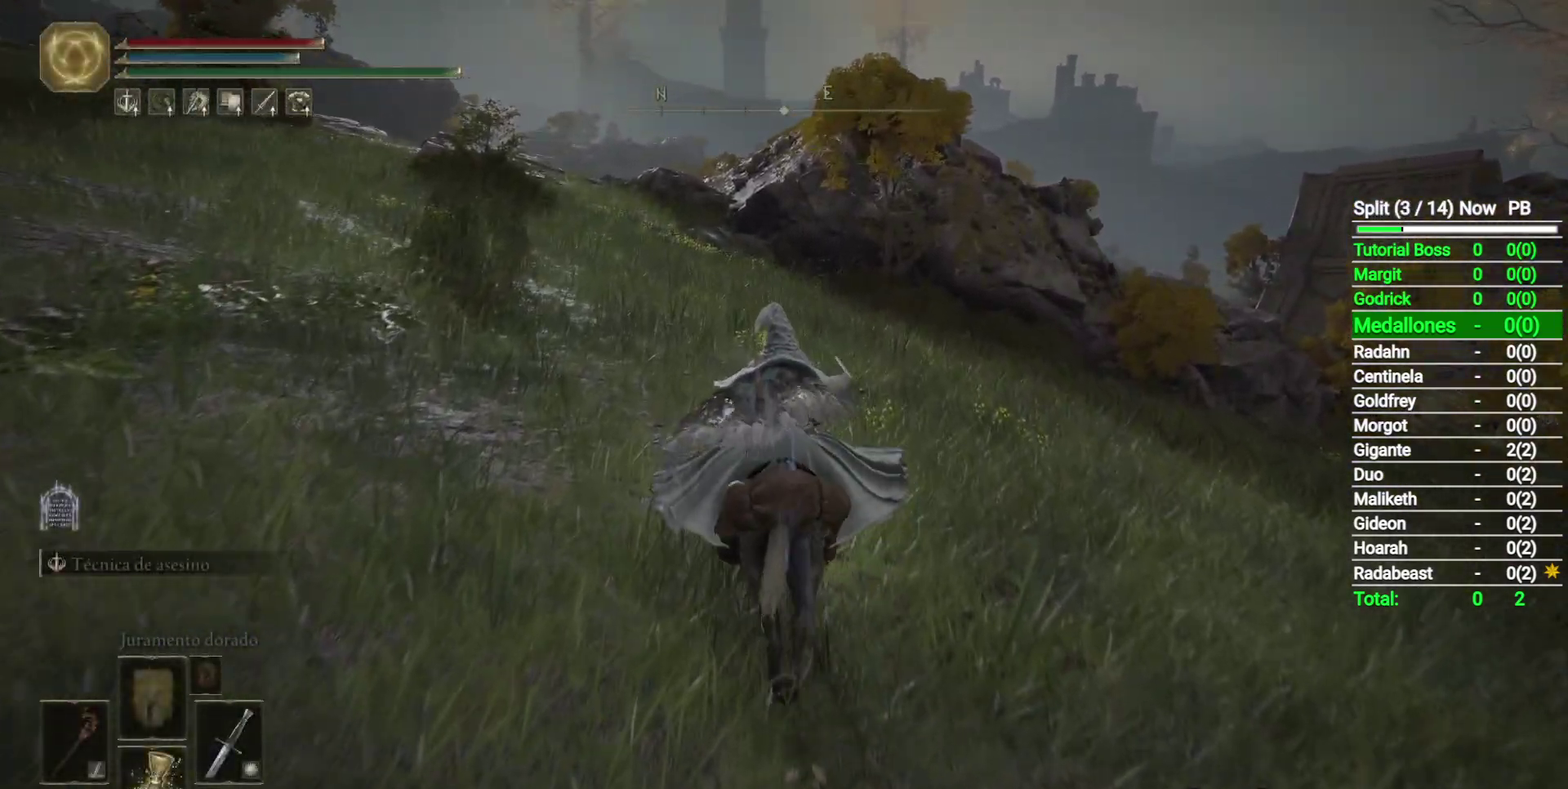
{"buttons": [], "left_stick": "up", "right_stick": "center", "events": []}
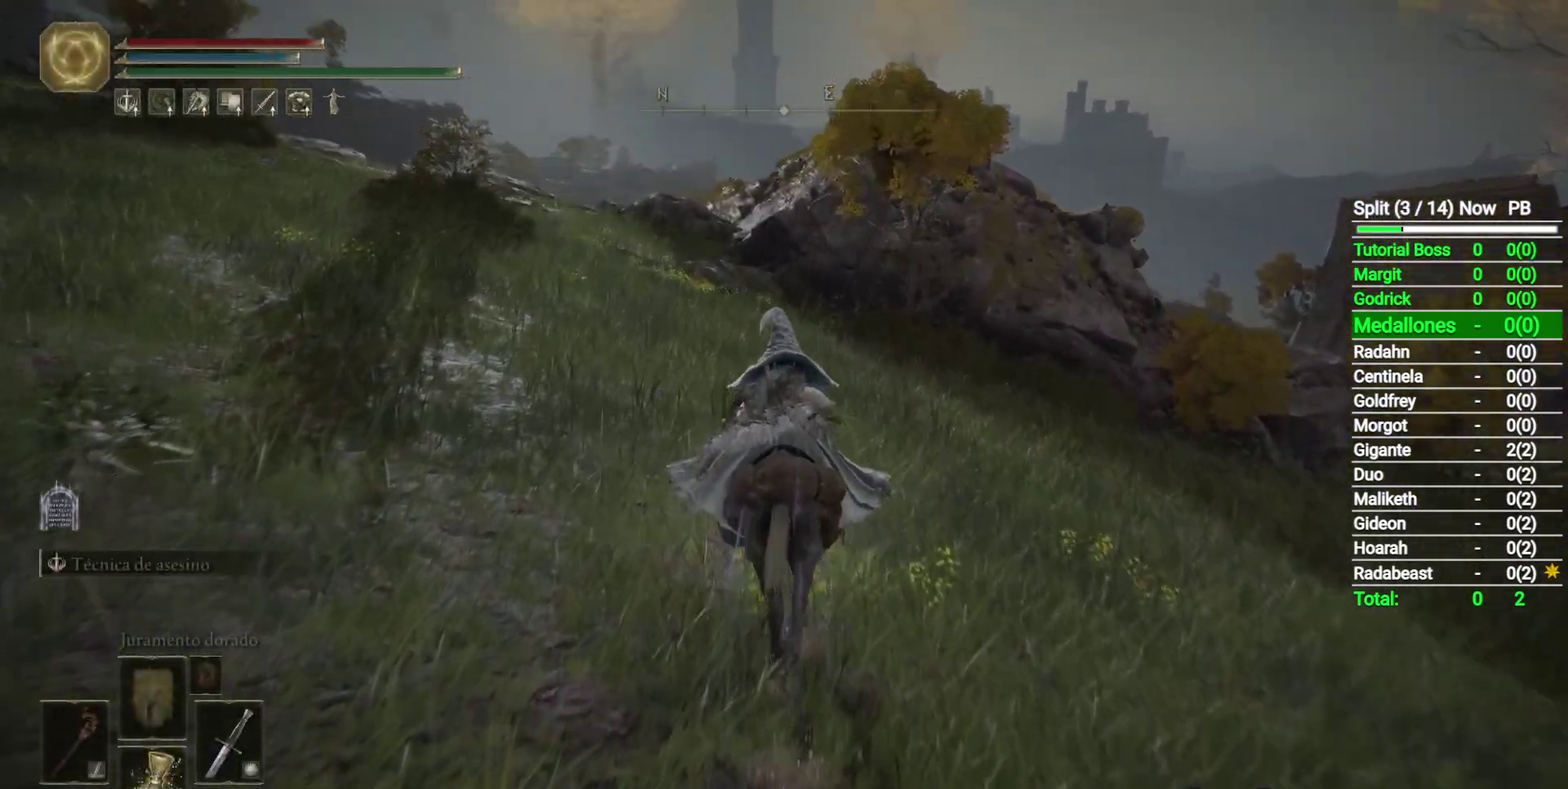
{"buttons": [], "left_stick": "up", "right_stick": "down-left", "events": [[100, "right_stick", "down-left"]]}
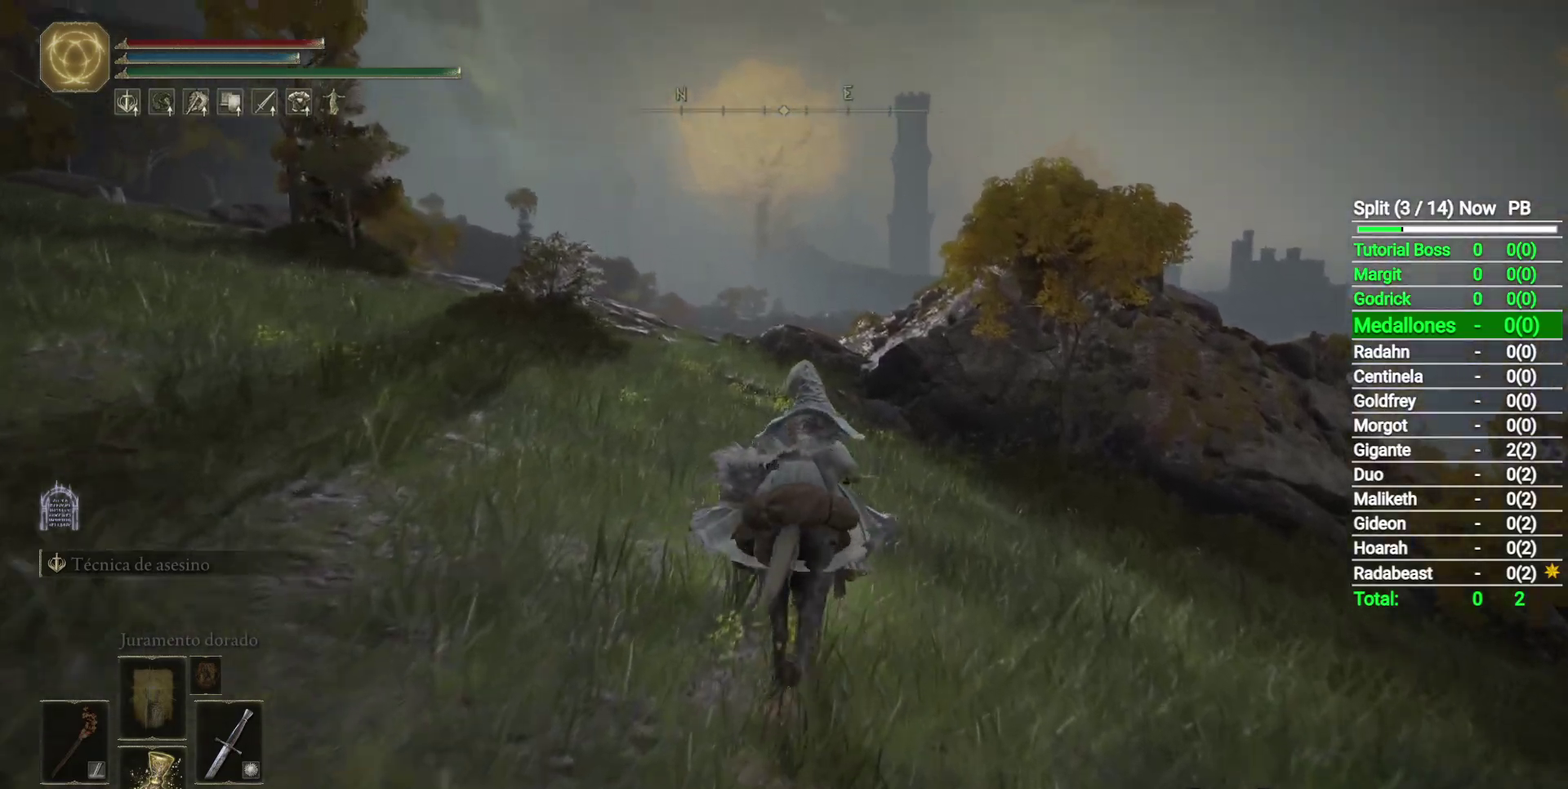
{"buttons": [], "left_stick": "up", "right_stick": "center", "events": [[233, "right_stick", "center"]]}
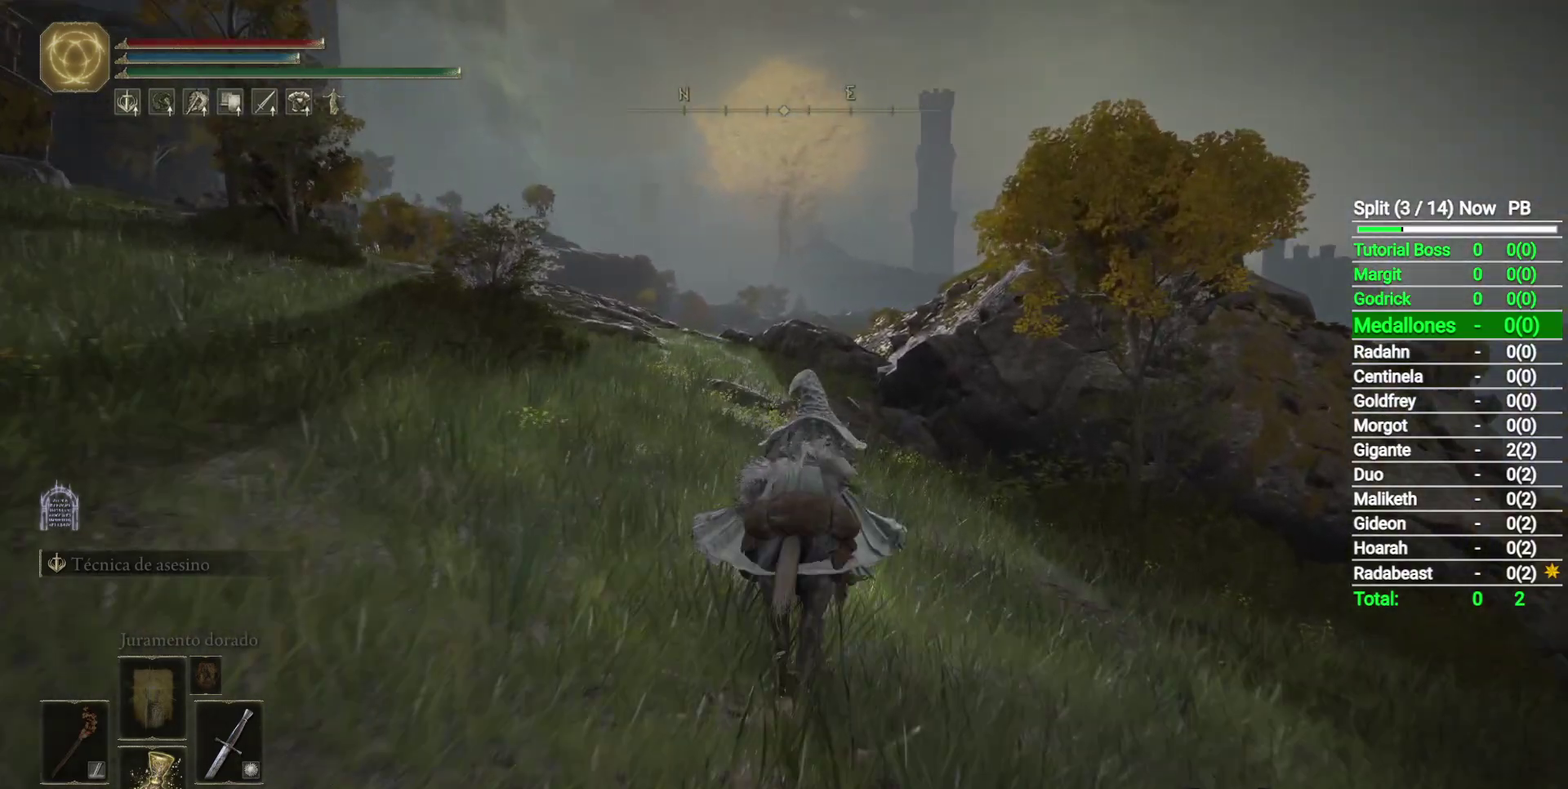
{"buttons": [], "left_stick": "up", "right_stick": "center", "events": [[250, "B", "down"], [367, "B", "up"]]}
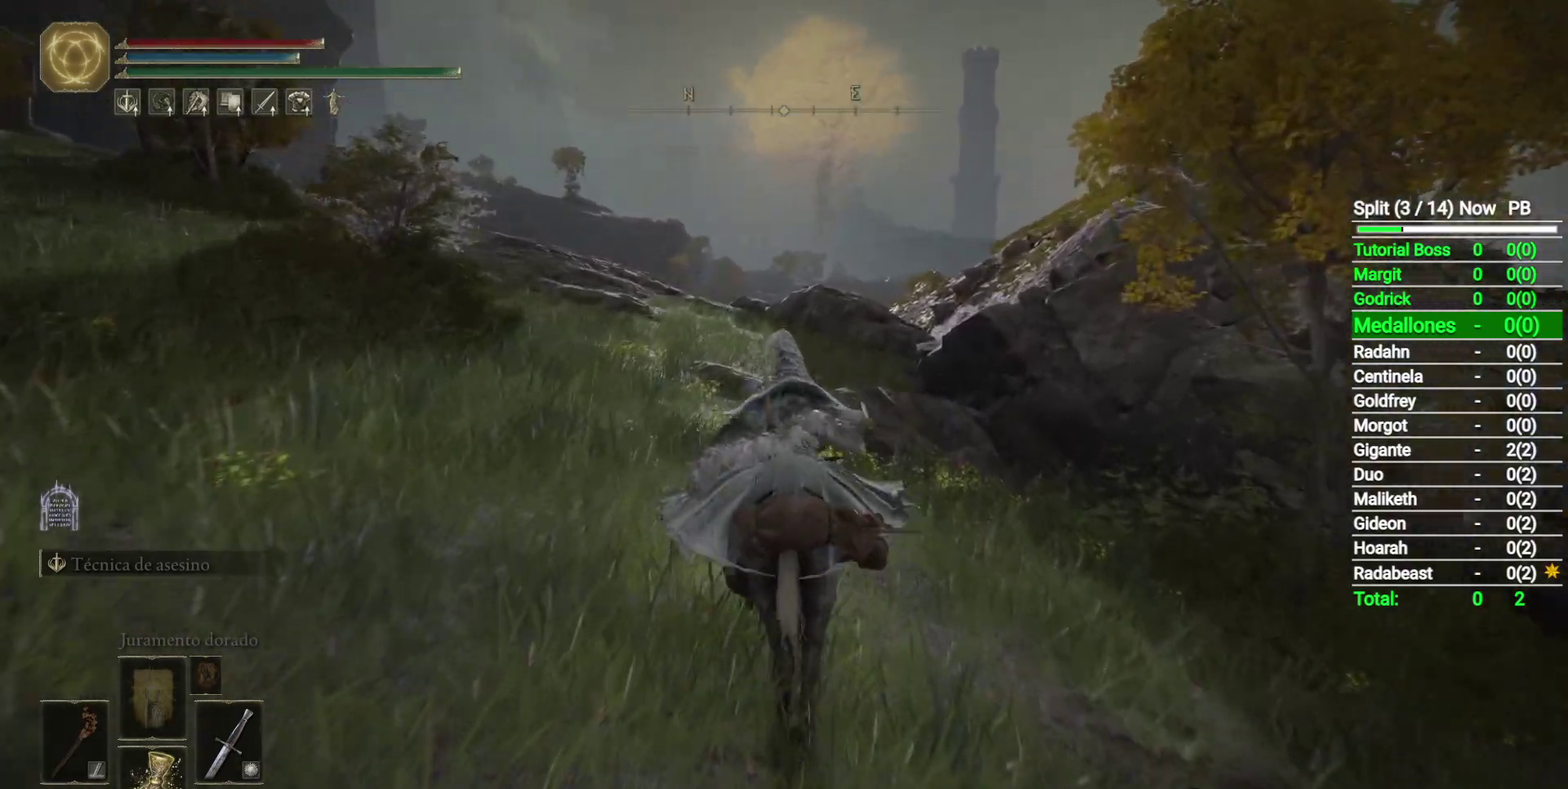
{"buttons": [], "left_stick": "up", "right_stick": "center", "events": []}
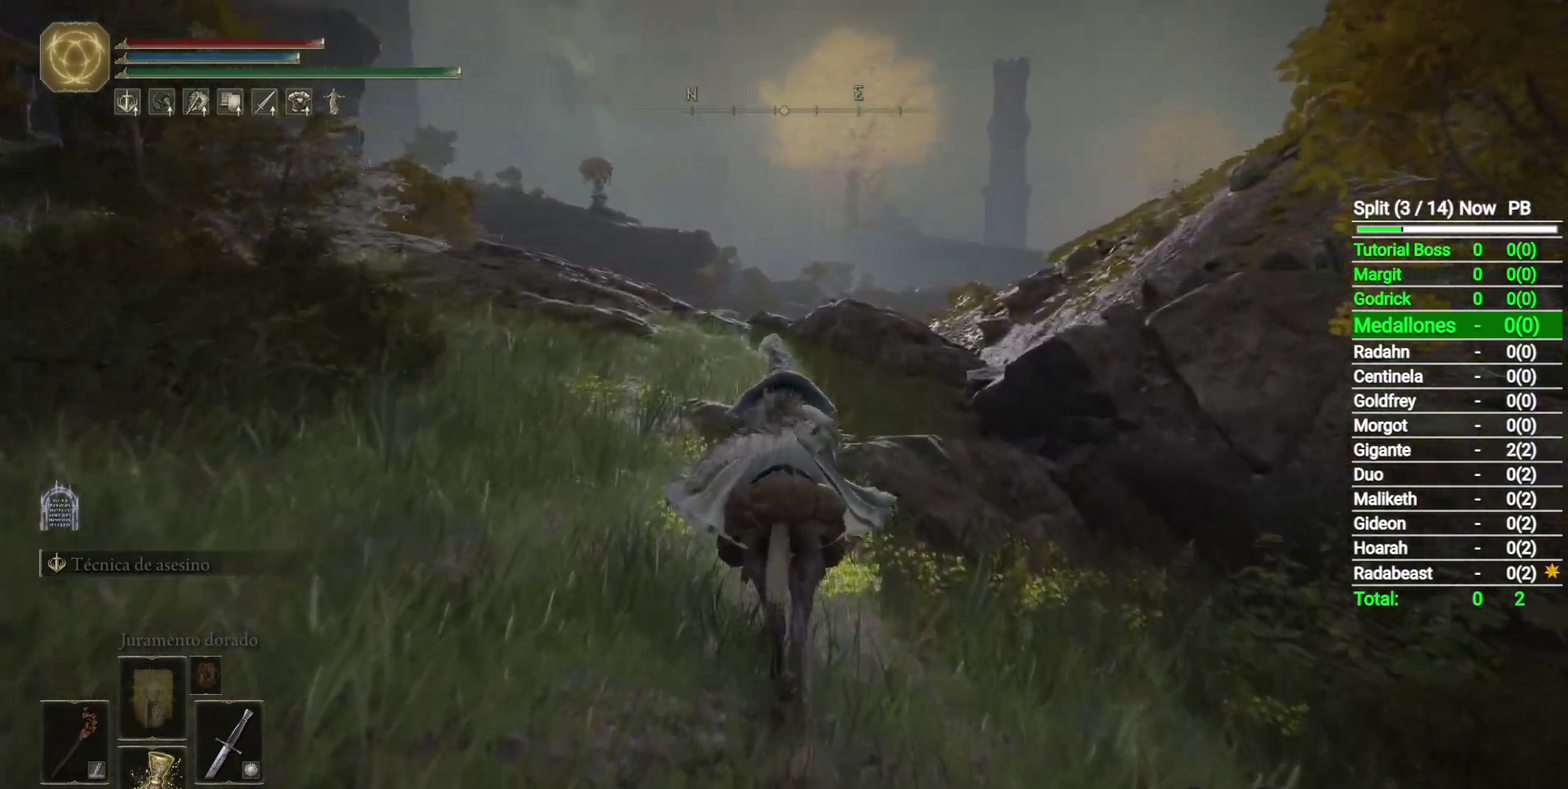
{"buttons": [], "left_stick": "up", "right_stick": "down-right", "events": [[383, "right_stick", "down-right"]]}
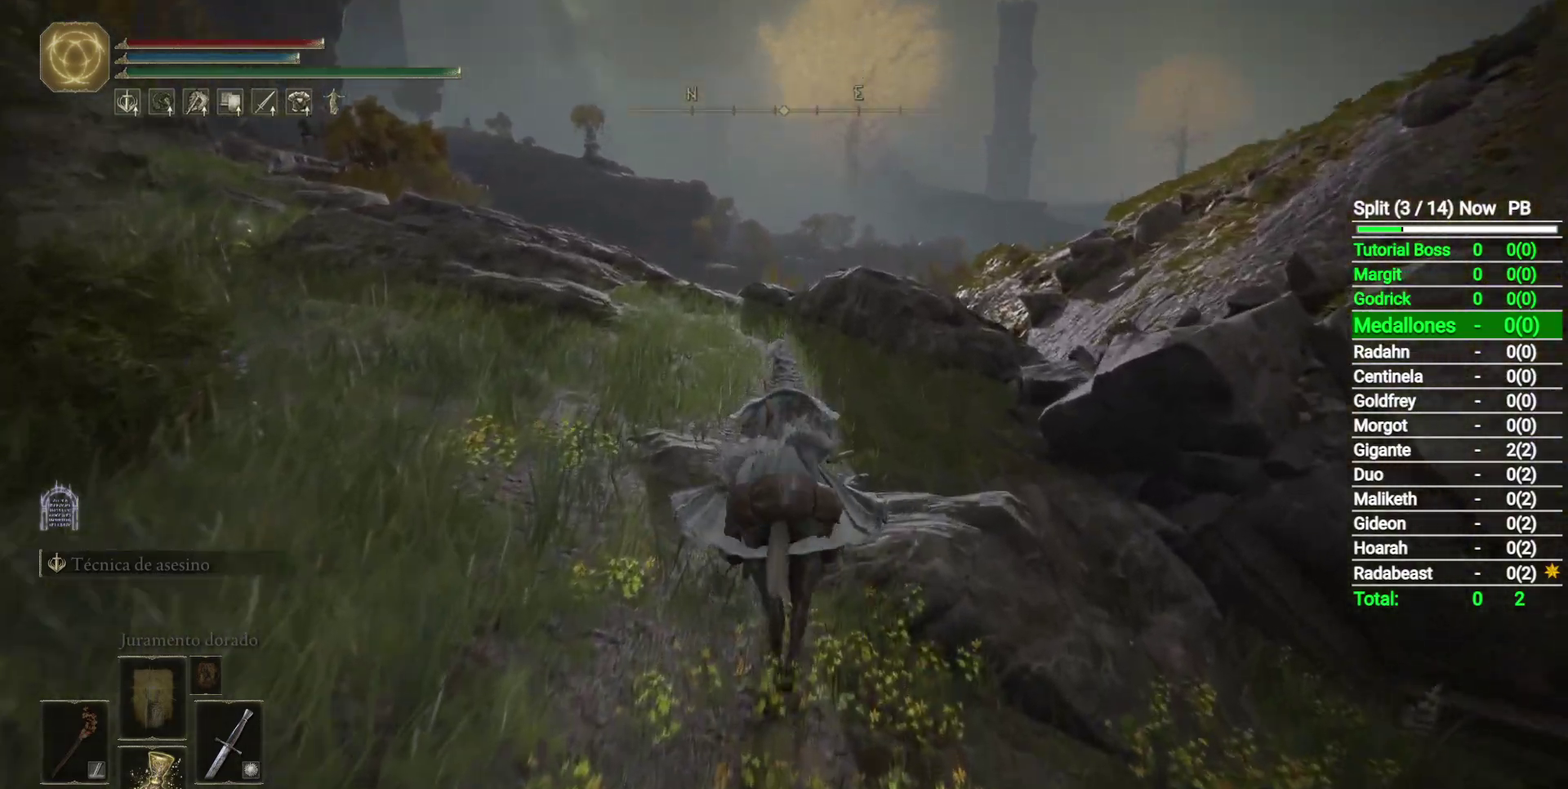
{"buttons": [], "left_stick": "up", "right_stick": "down", "events": [[17, "right_stick", "down"]]}
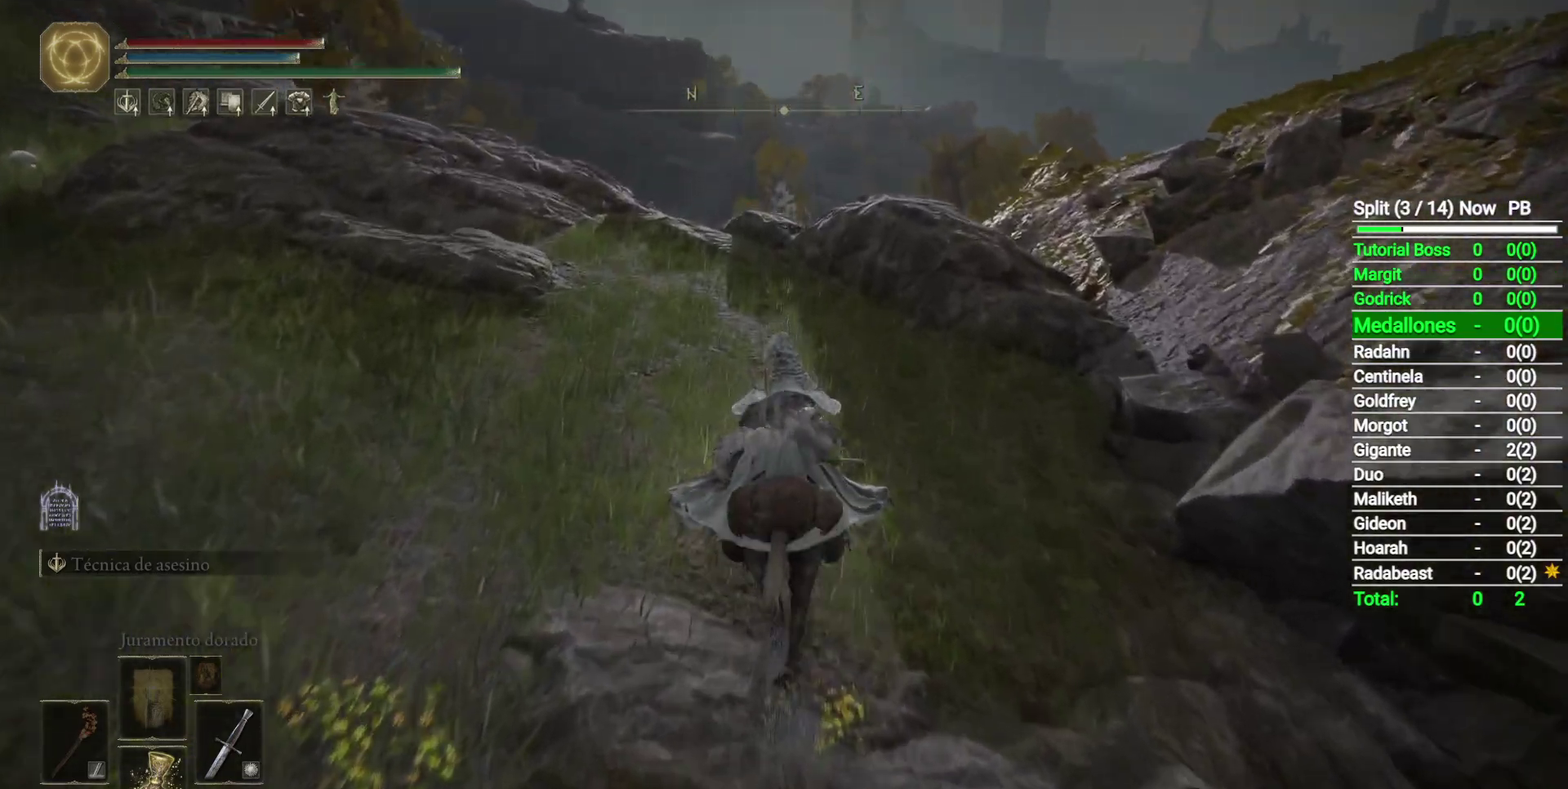
{"buttons": [], "left_stick": "up", "right_stick": "down", "events": []}
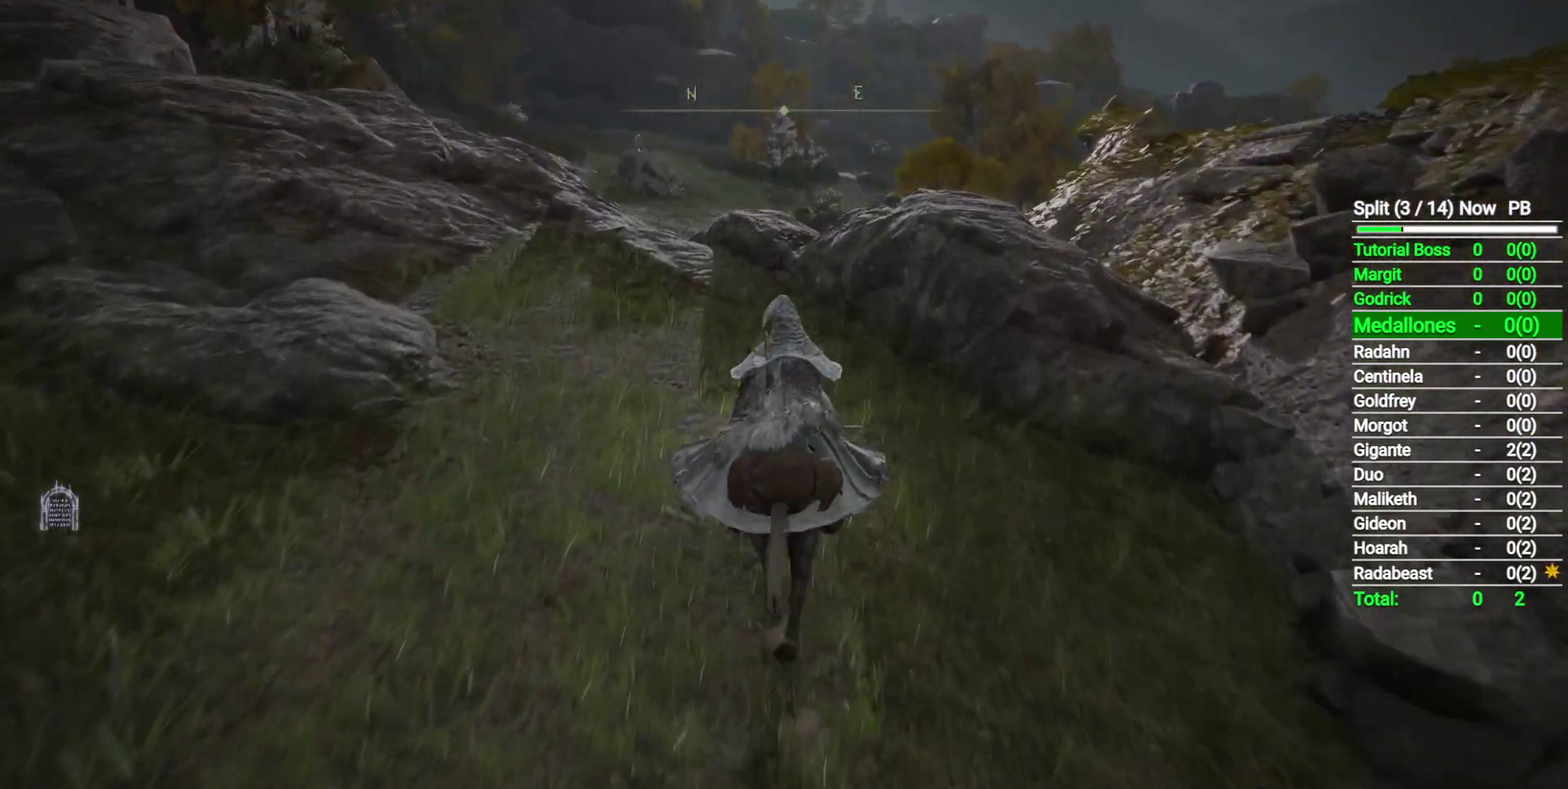
{"buttons": [], "left_stick": "up", "right_stick": "center", "events": [[500, "right_stick", "center"]]}
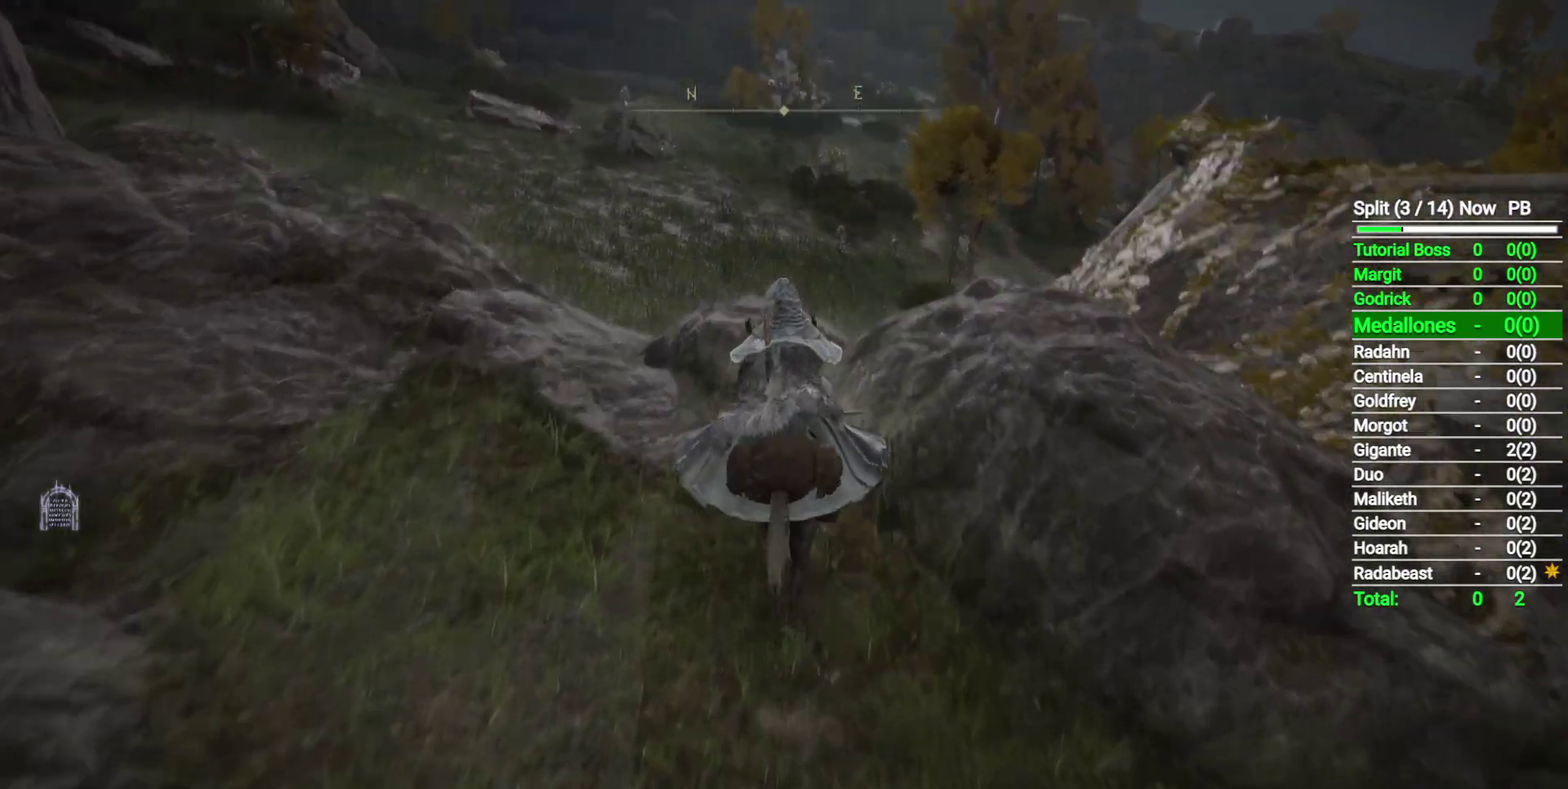
{"buttons": [], "left_stick": "up", "right_stick": "center", "events": [[333, "A", "down"], [483, "A", "up"]]}
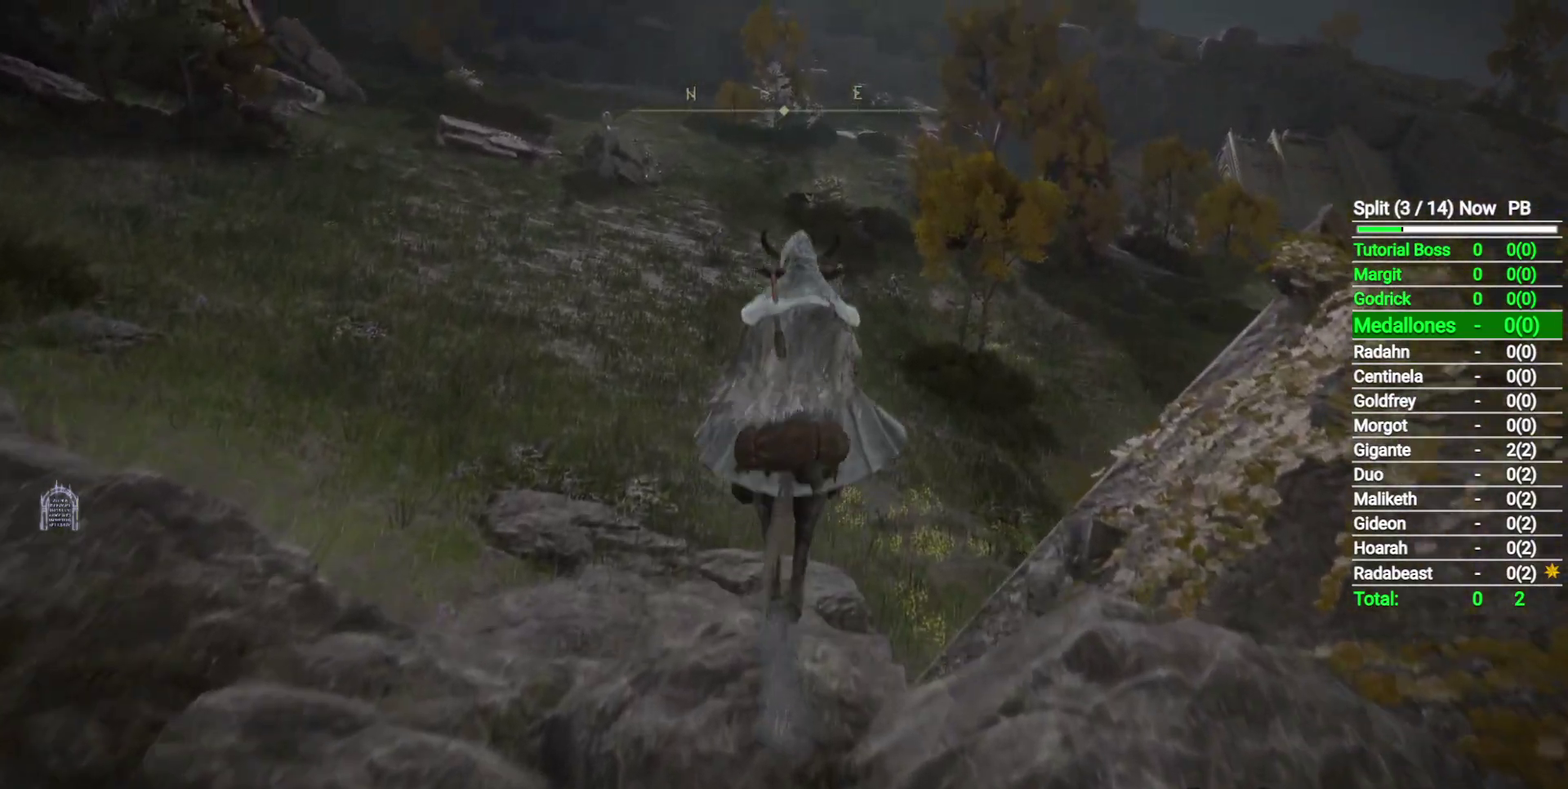
{"buttons": [], "left_stick": "up", "right_stick": "center", "events": []}
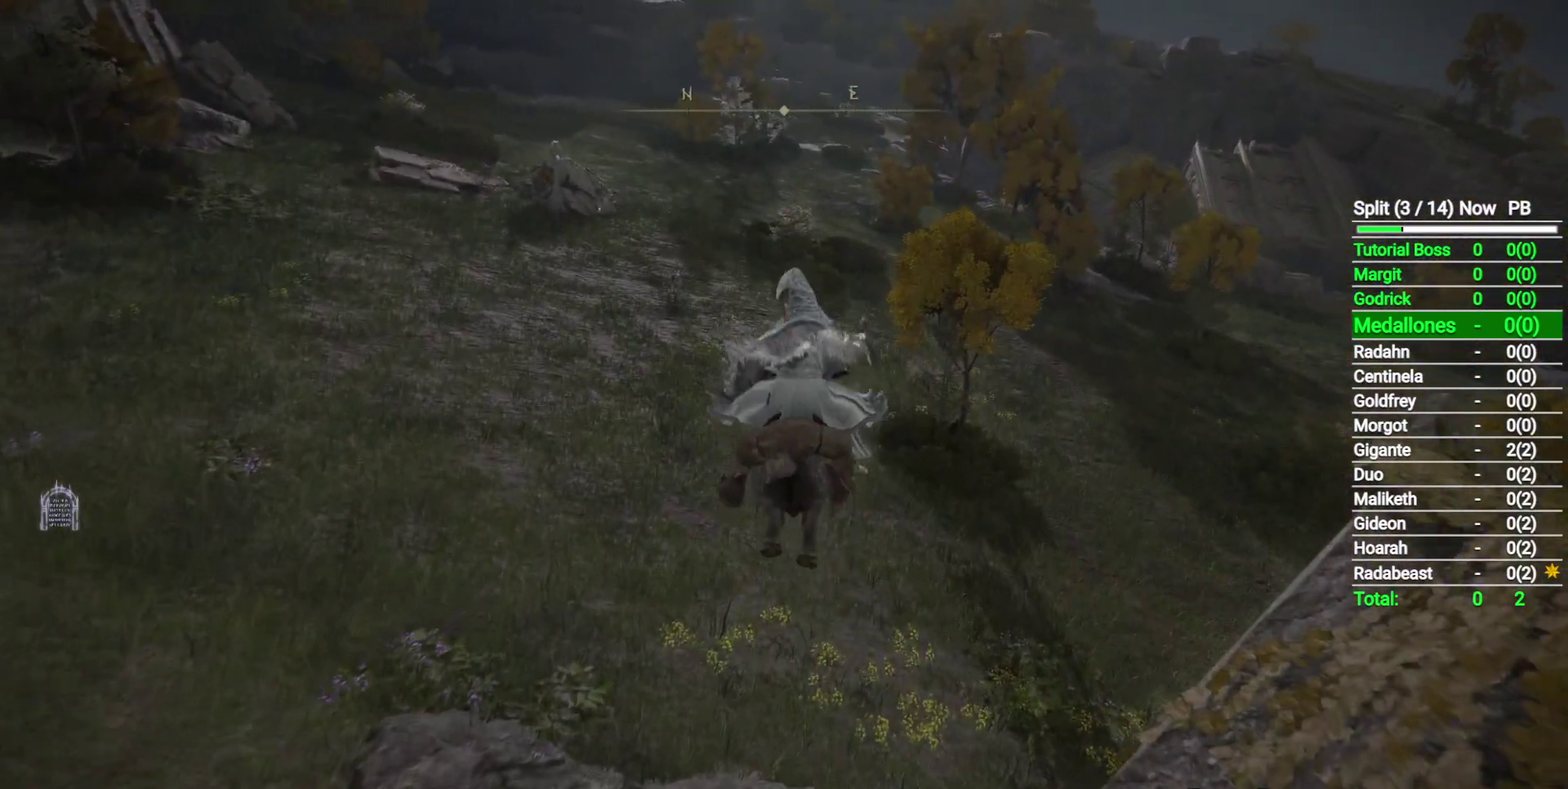
{"buttons": [], "left_stick": "up", "right_stick": "center", "events": [[133, "right_stick", "right"], [450, "right_stick", "center"]]}
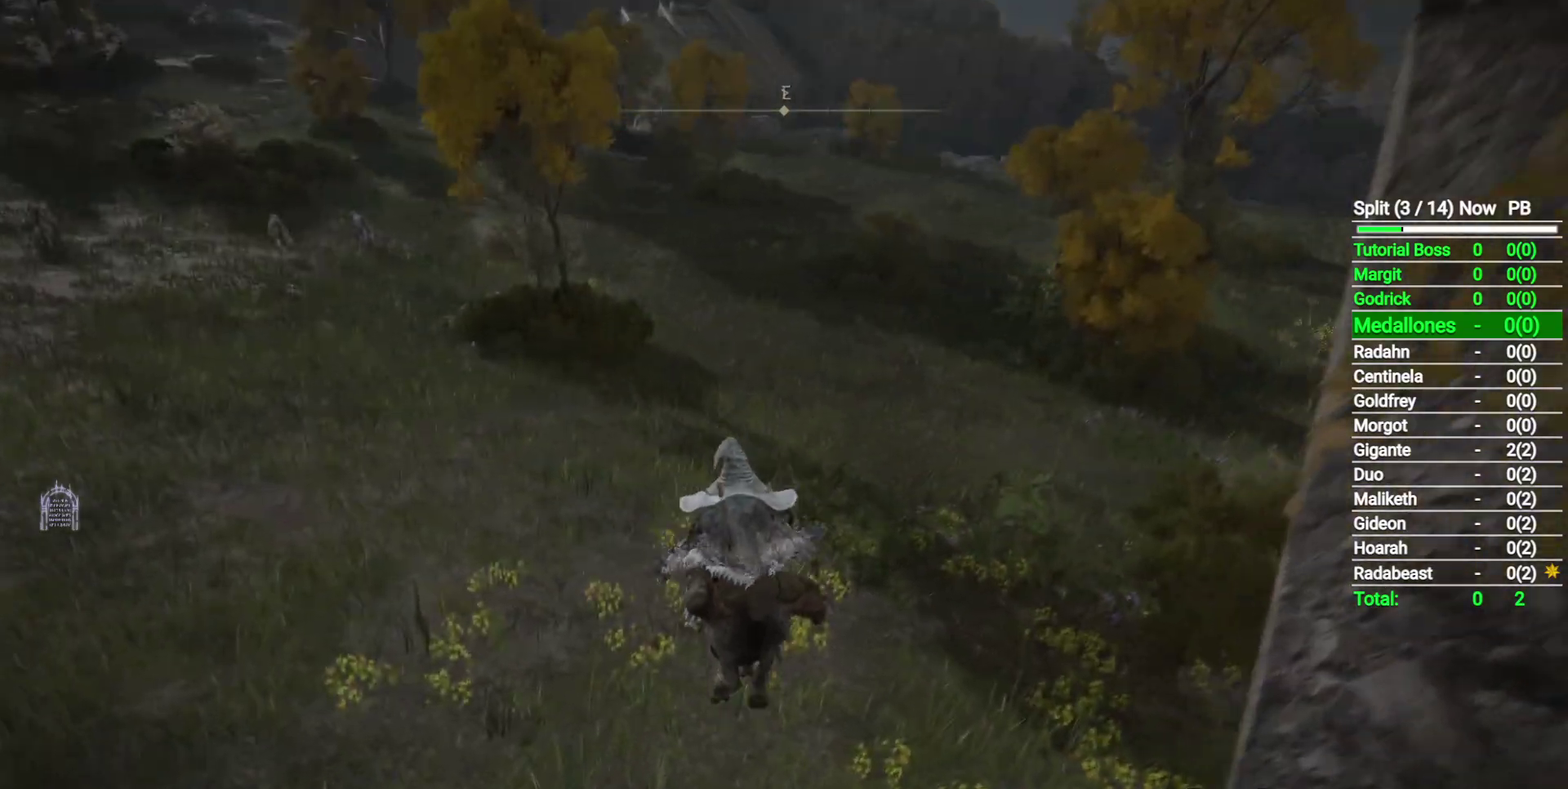
{"buttons": [], "left_stick": "up", "right_stick": "center", "events": [[217, "B", "down"], [350, "B", "up"]]}
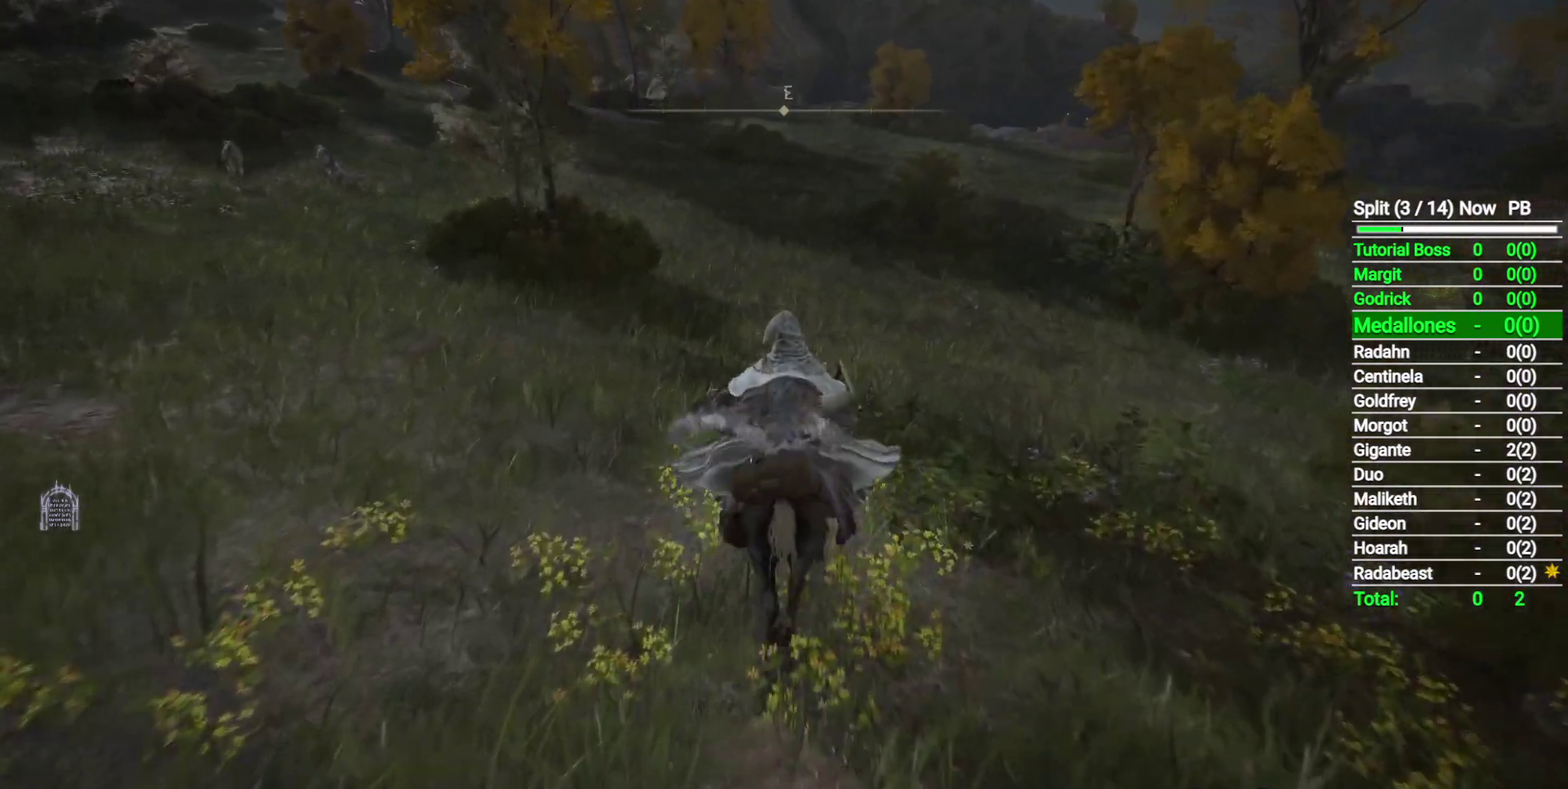
{"buttons": [], "left_stick": "up", "right_stick": "up", "events": [[433, "right_stick", "up"]]}
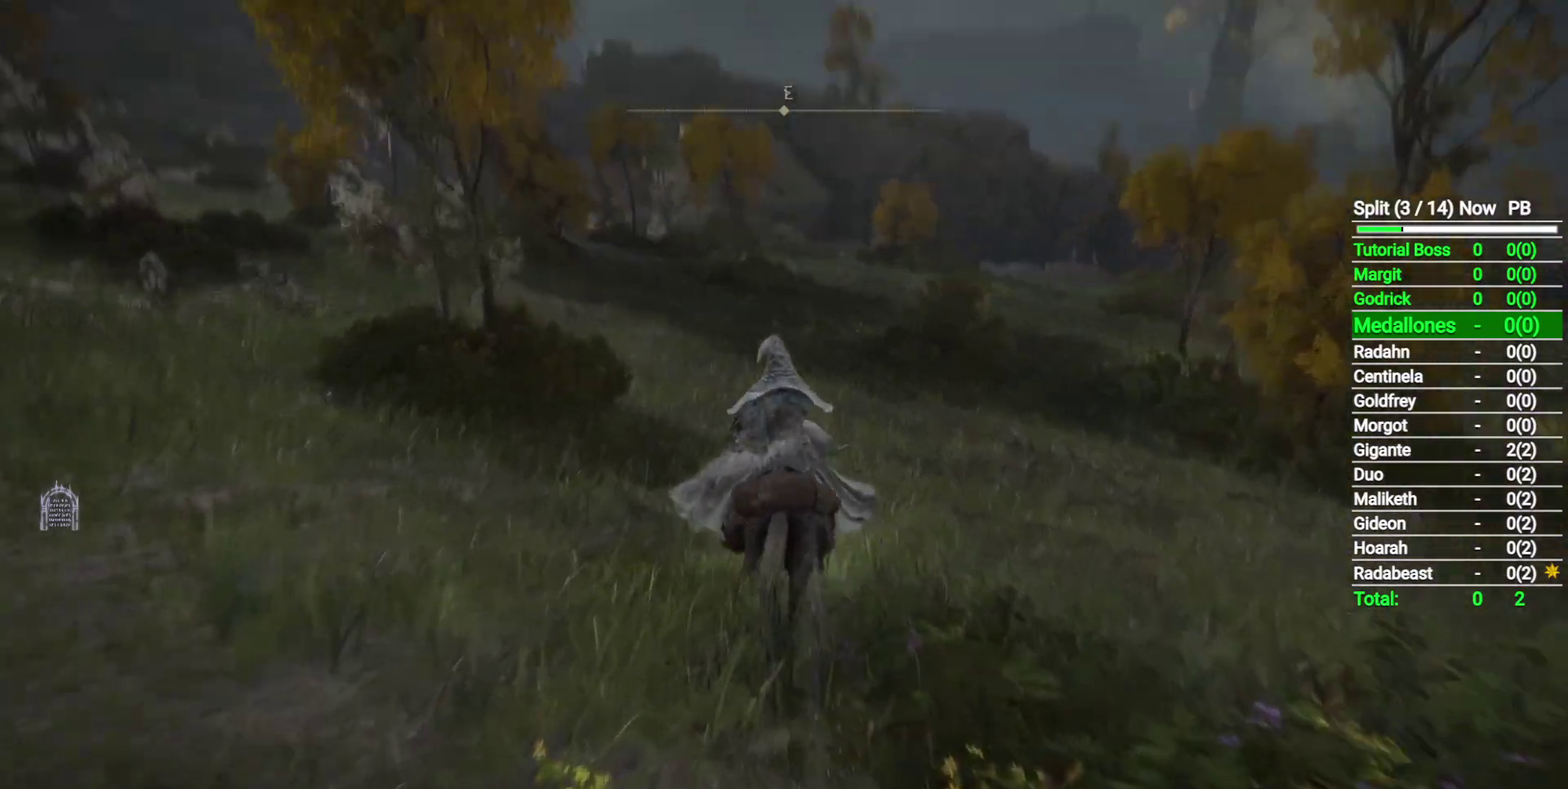
{"buttons": [], "left_stick": "up", "right_stick": "center", "events": [[67, "right_stick", "center"]]}
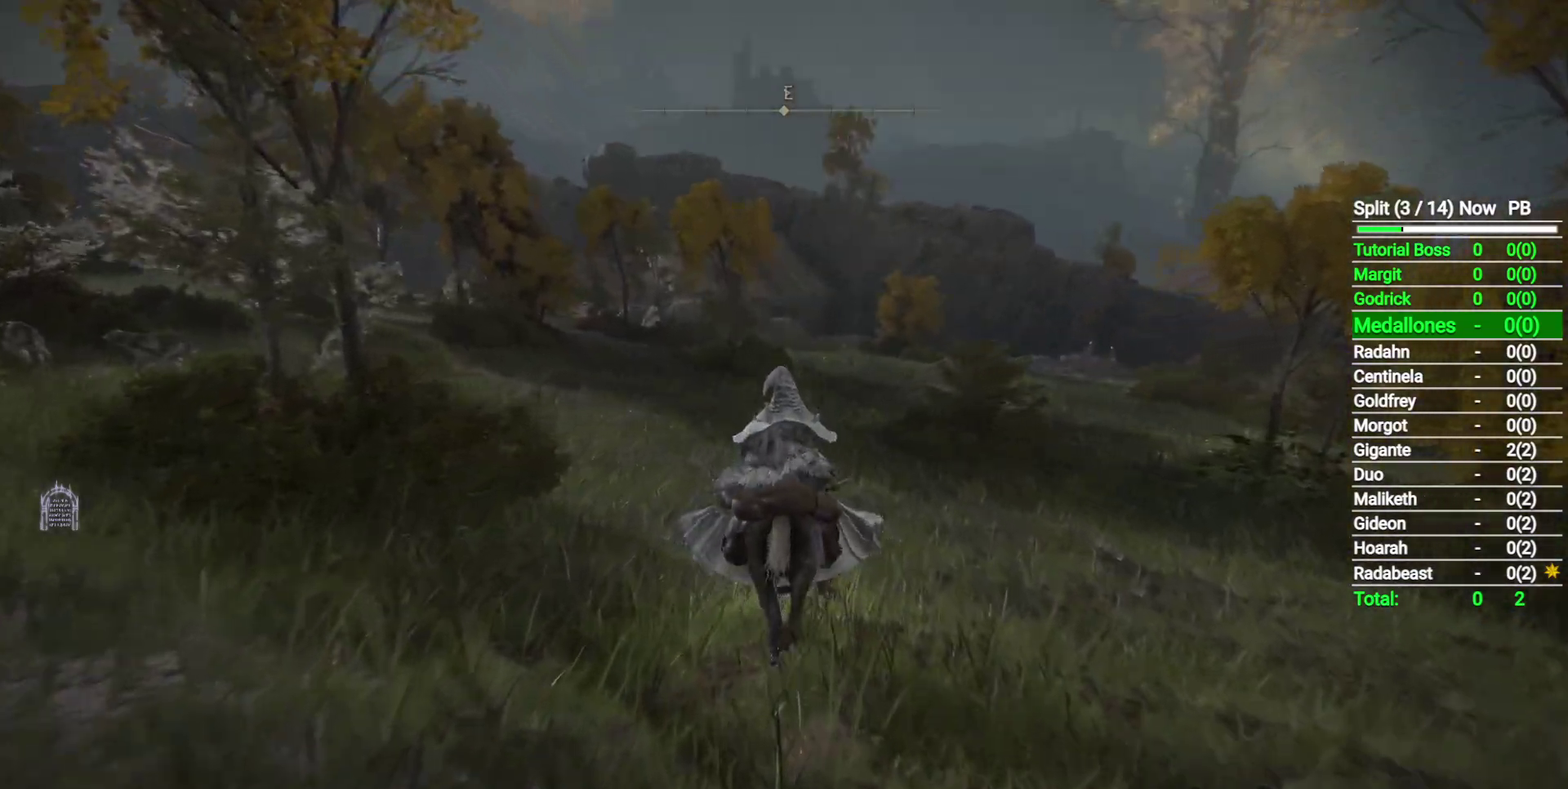
{"buttons": [], "left_stick": "up", "right_stick": "center", "events": []}
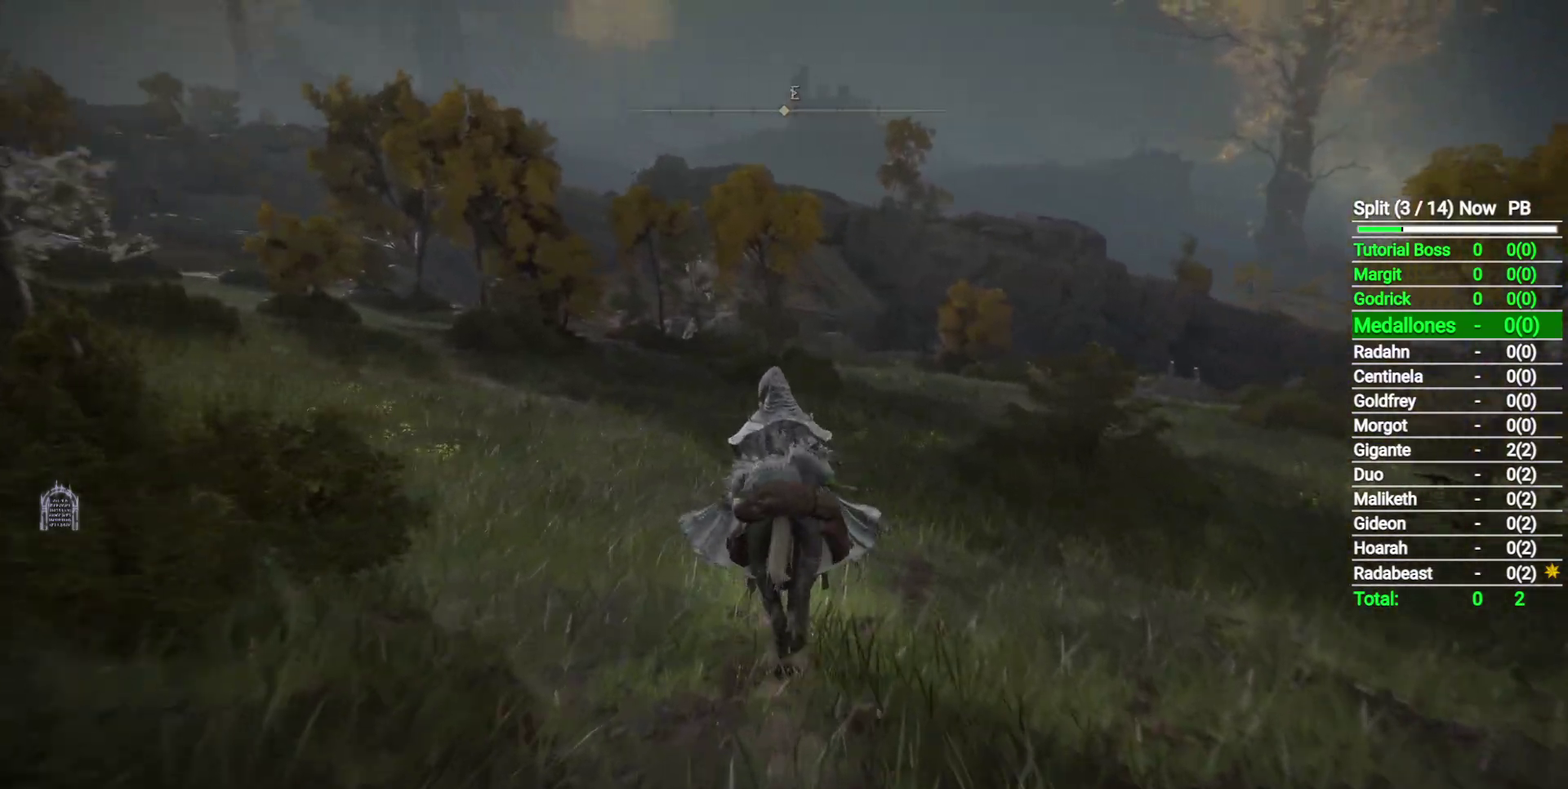
{"buttons": [], "left_stick": "up", "right_stick": "center", "events": []}
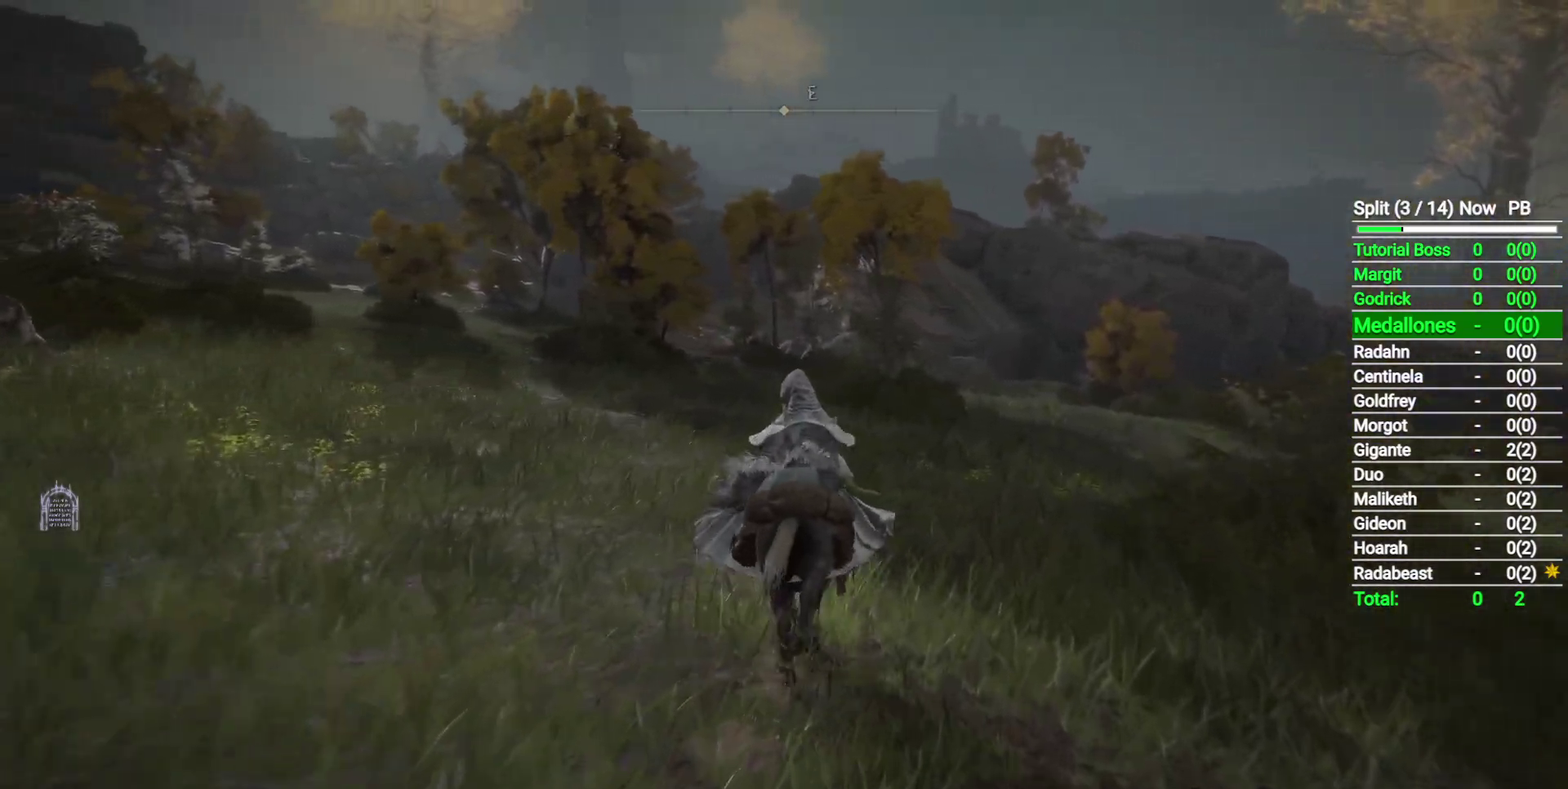
{"buttons": ["B"], "left_stick": "up", "right_stick": "center", "events": [[500, "B", "down"]]}
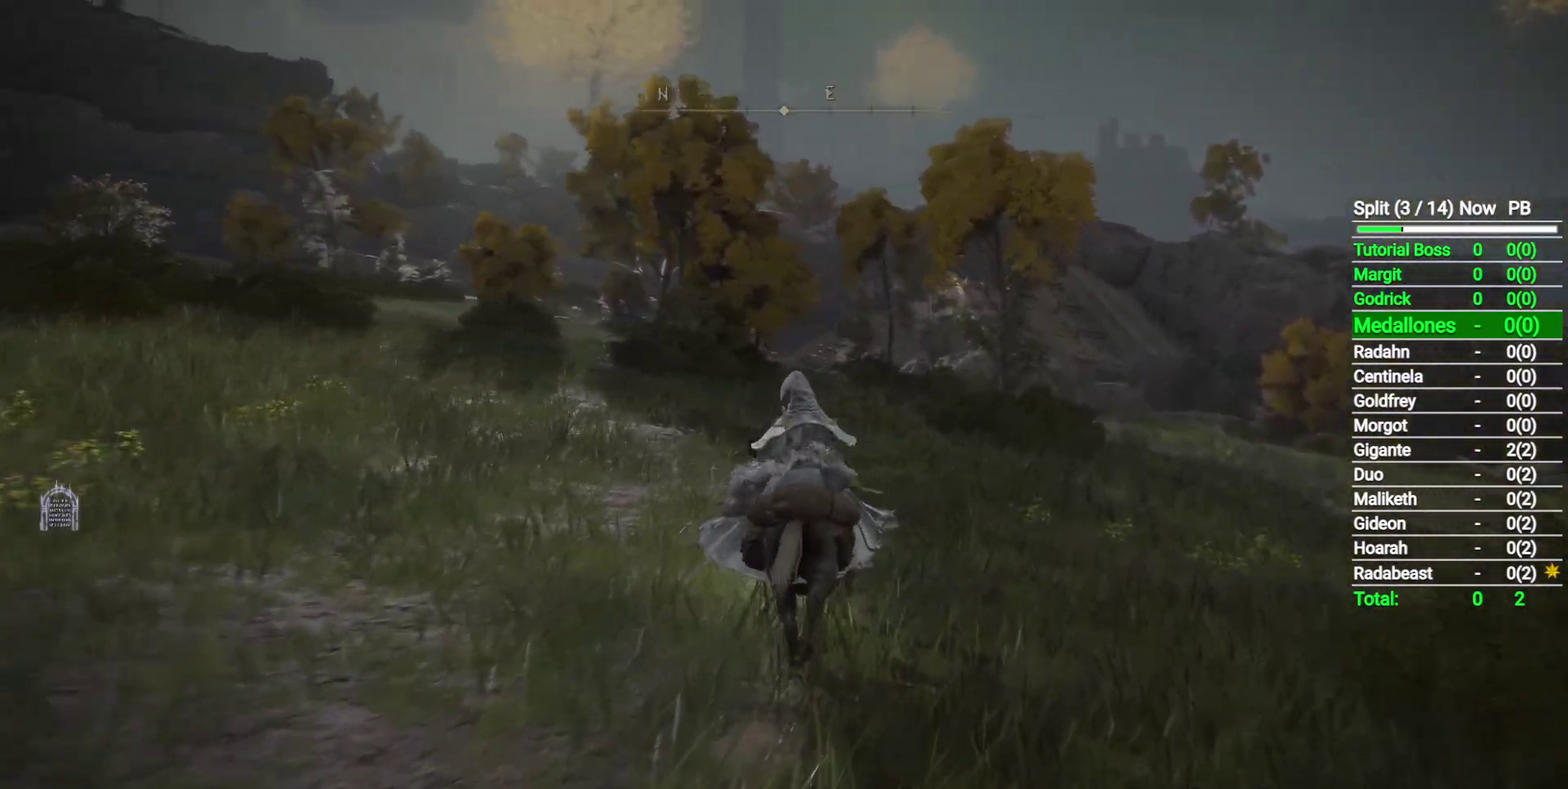
{"buttons": [], "left_stick": "up", "right_stick": "down-left", "events": [[167, "B", "up"], [500, "right_stick", "down-left"]]}